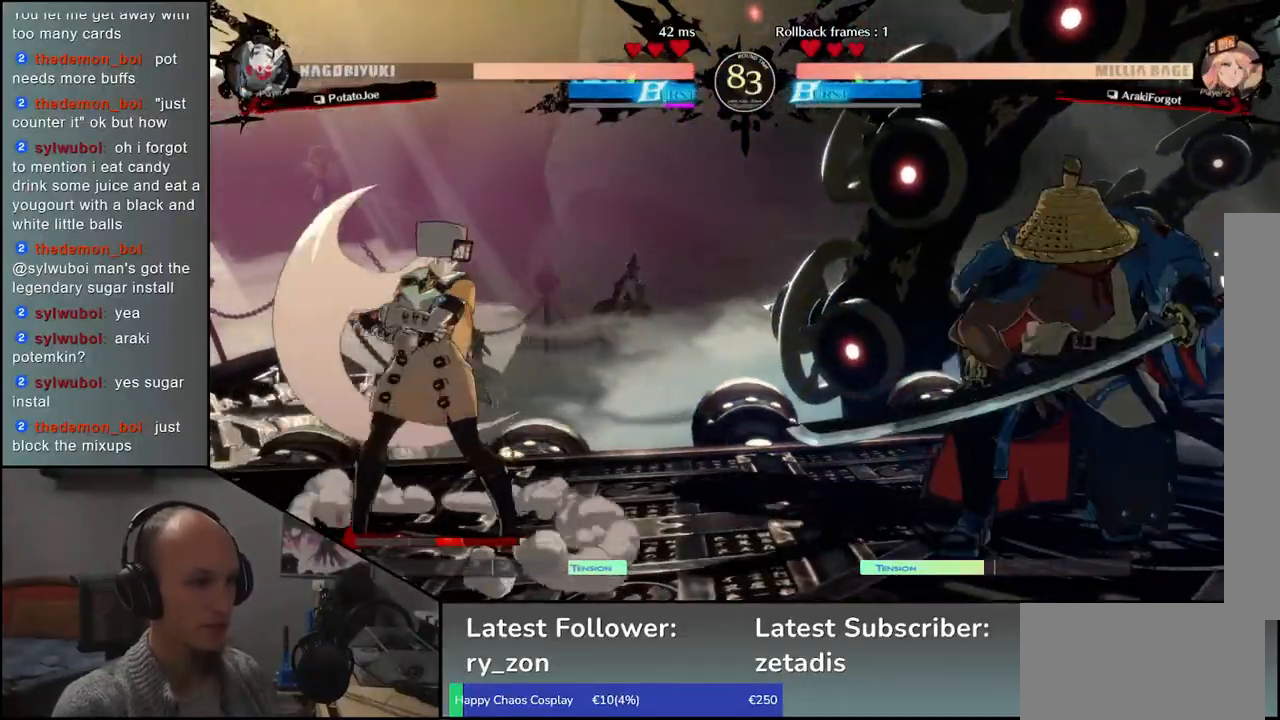
Gameplay with a controller (arcade stick); each line is a JSON object with the inputs held at the frame after it. "events" lists button and stick changes between this image and that frame as [ms after this image, input, new state], when the widget could be followed in between. Not read: L3 R3 other_buttons.
{"buttons": [], "left_stick": "right", "events": []}
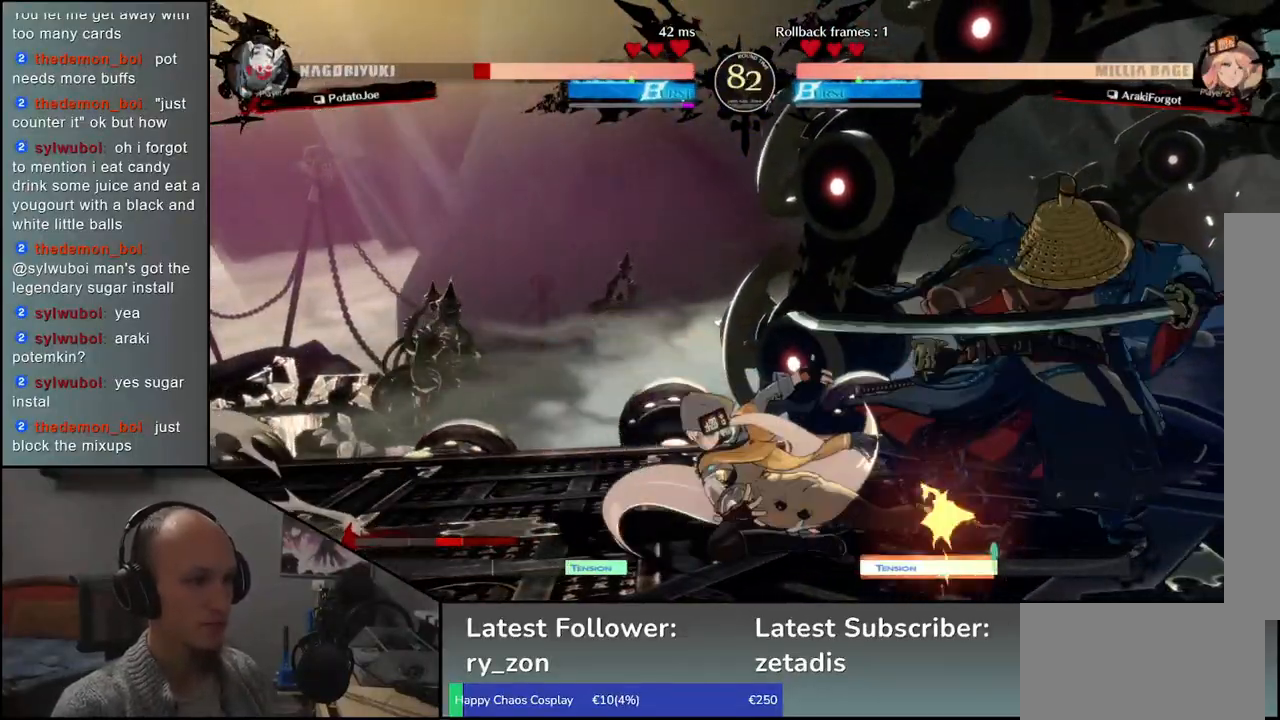
{"buttons": [], "left_stick": "down-right", "events": [[100, "left_stick", "down-right"]]}
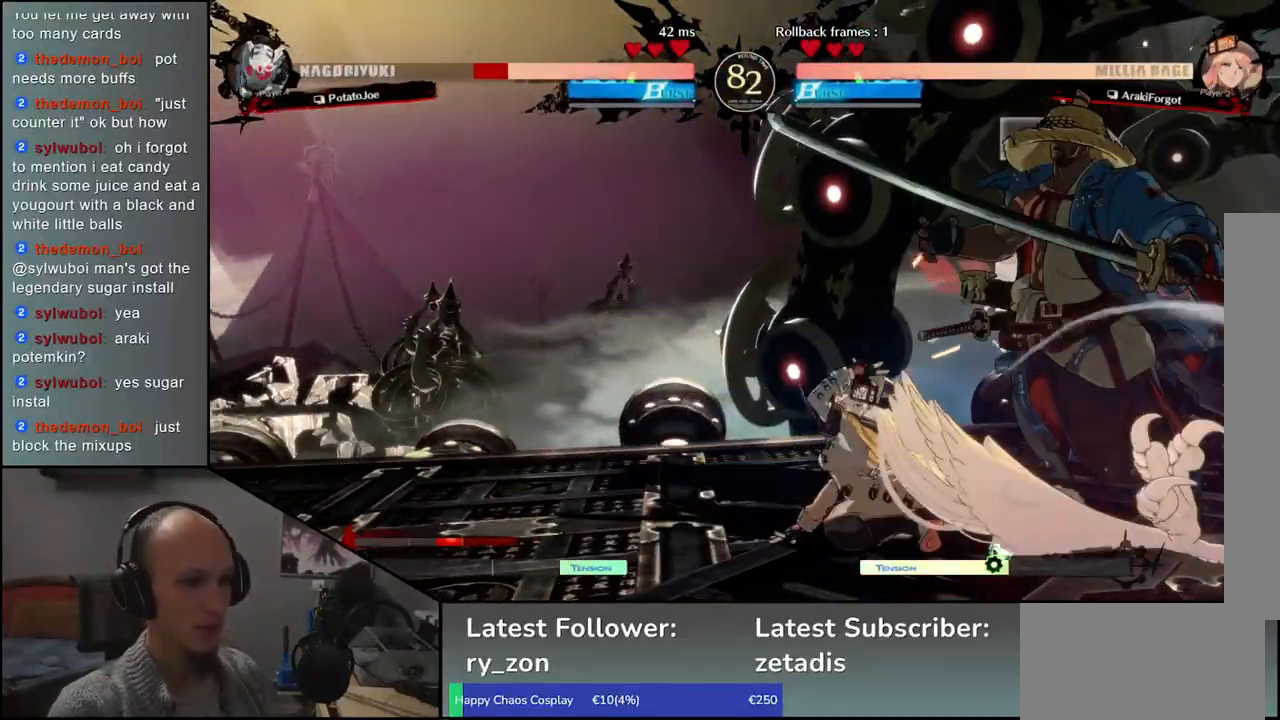
{"buttons": [], "left_stick": "down-right", "events": []}
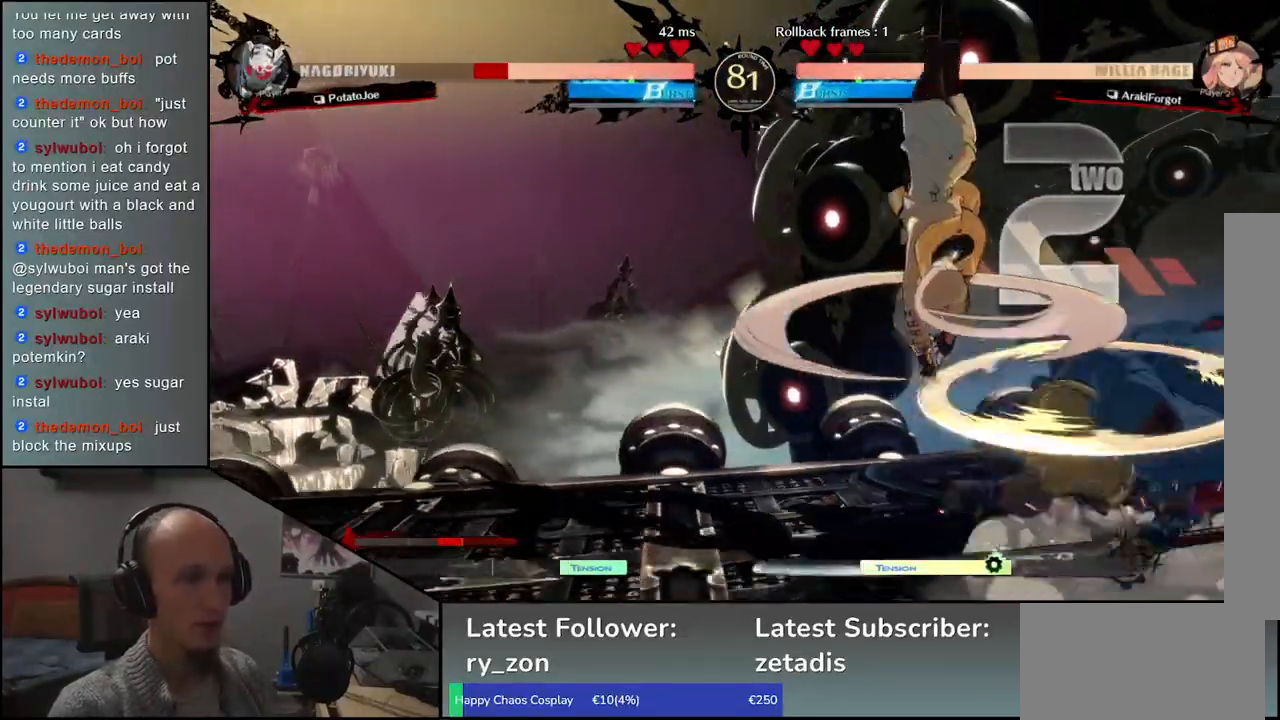
{"buttons": [], "left_stick": "right", "events": [[467, "left_stick", "right"]]}
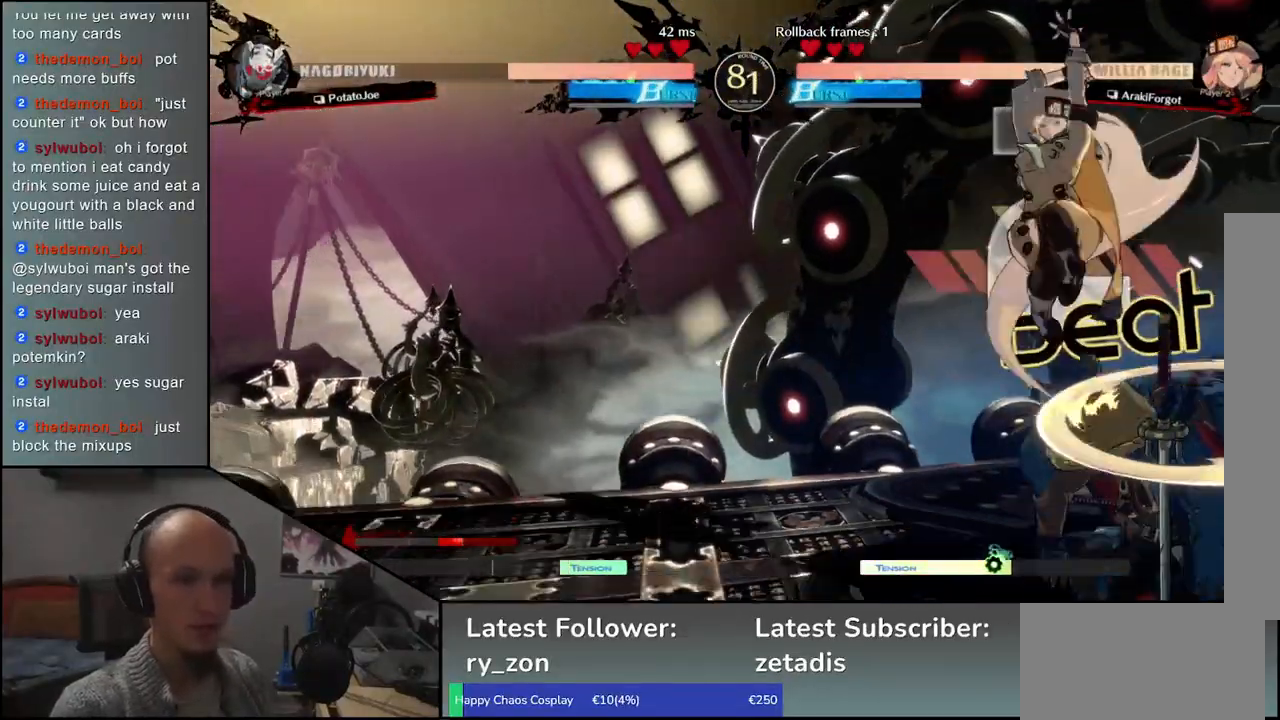
{"buttons": [], "left_stick": "center", "events": [[233, "left_stick", "down"], [350, "left_stick", "right"], [367, "SQUARE", "down"], [450, "SQUARE", "up"], [483, "left_stick", "center"]]}
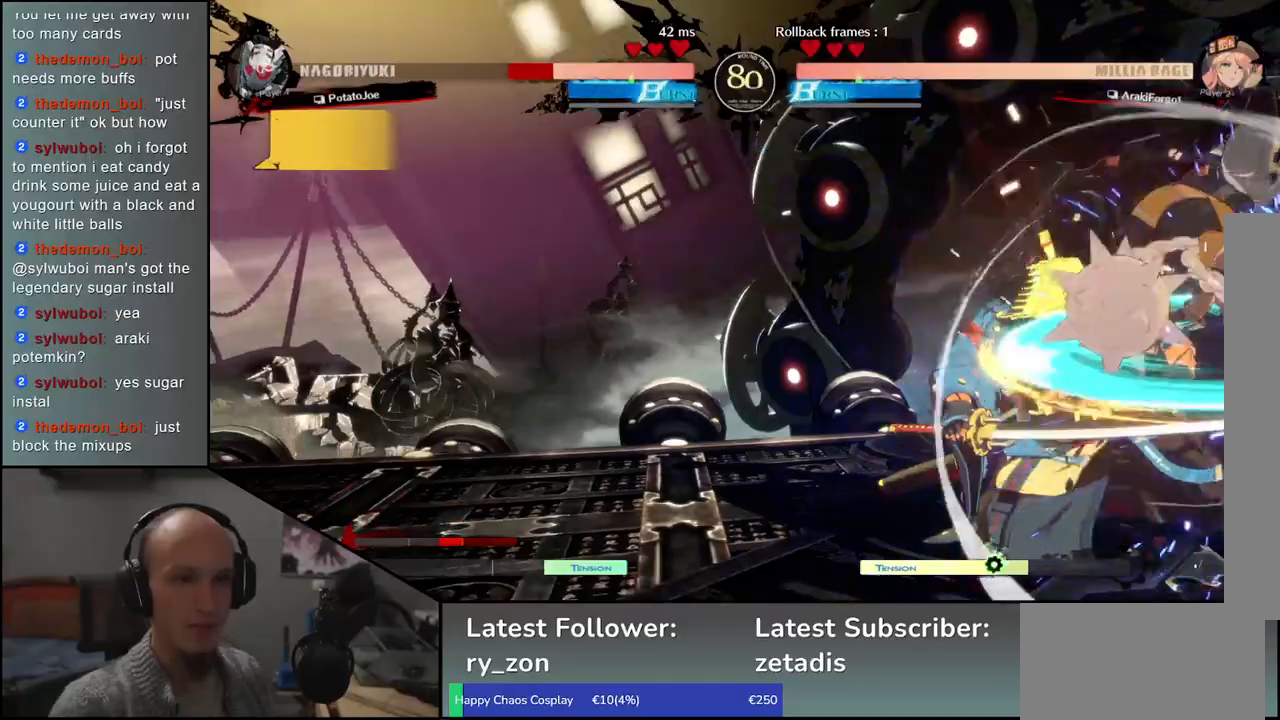
{"buttons": [], "left_stick": "left", "events": [[467, "left_stick", "left"]]}
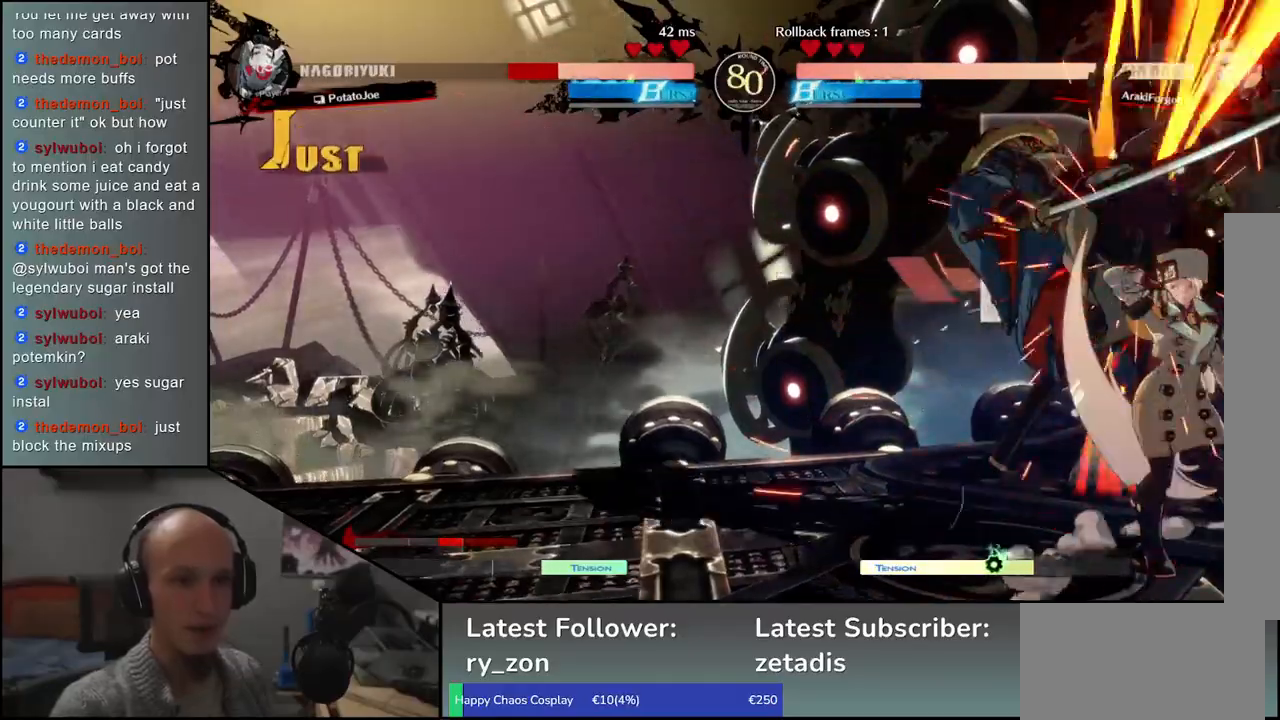
{"buttons": [], "left_stick": "left", "events": []}
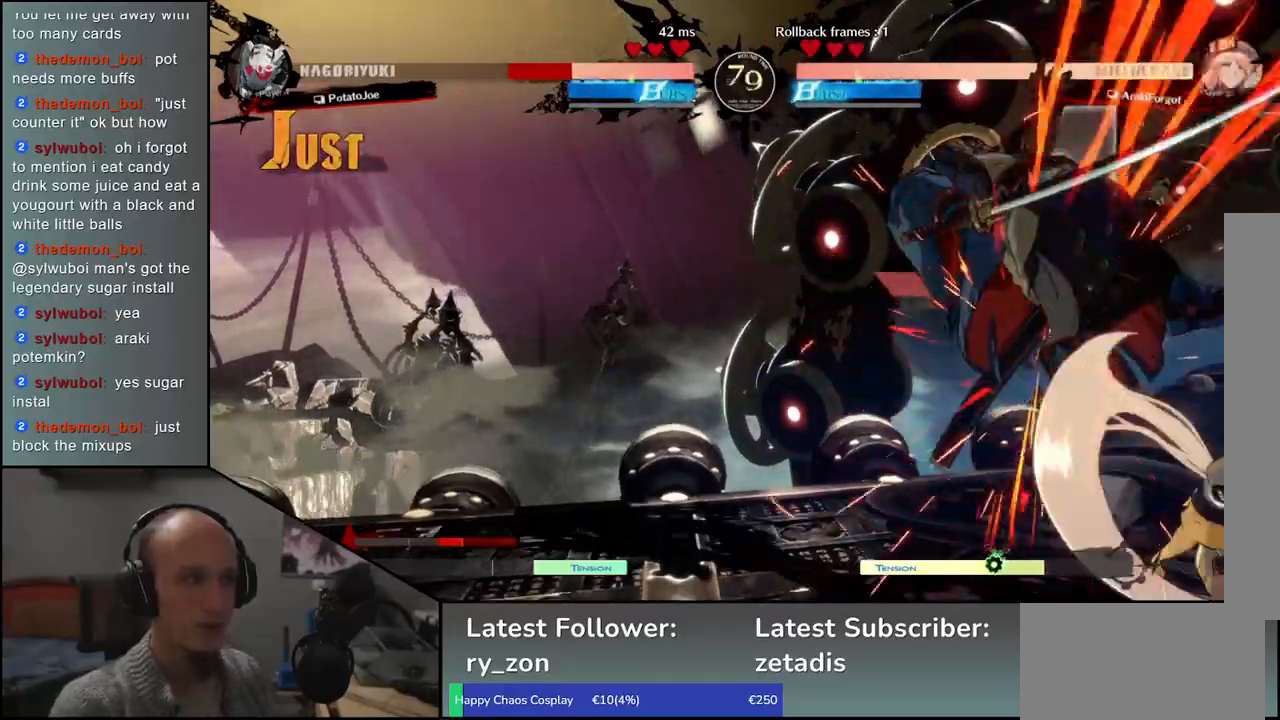
{"buttons": [], "left_stick": "left", "events": []}
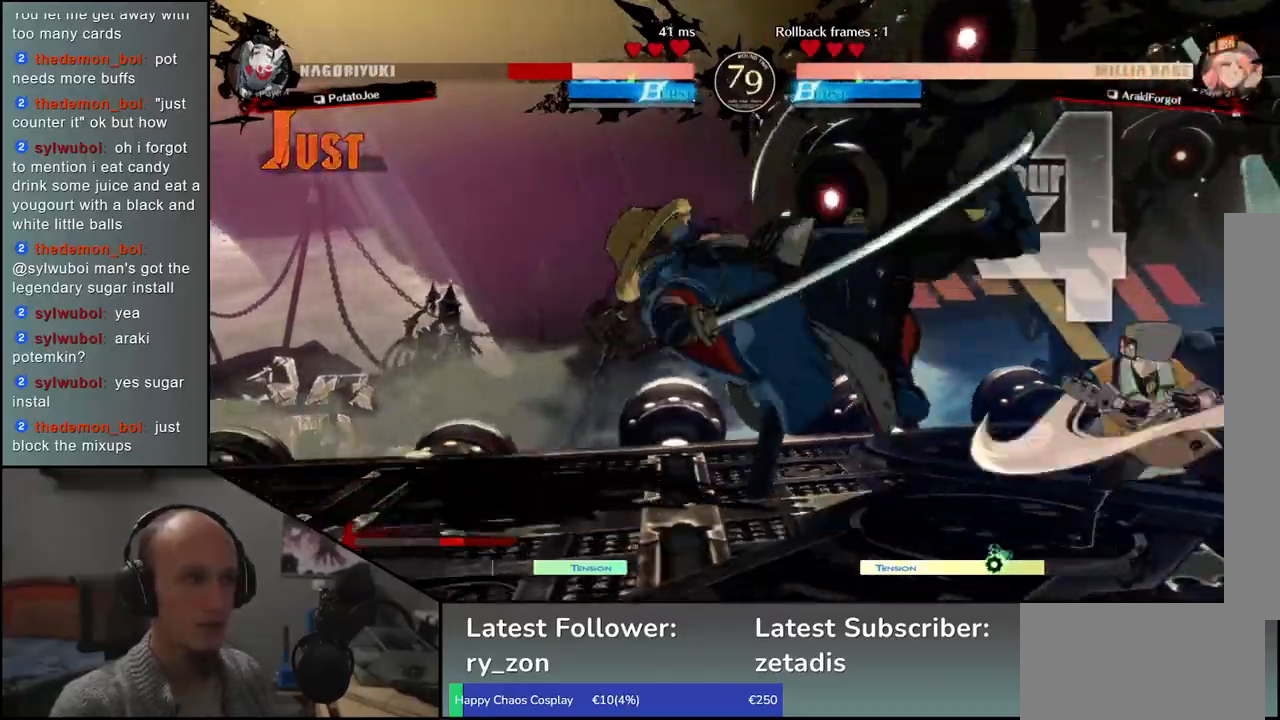
{"buttons": [], "left_stick": "left", "events": []}
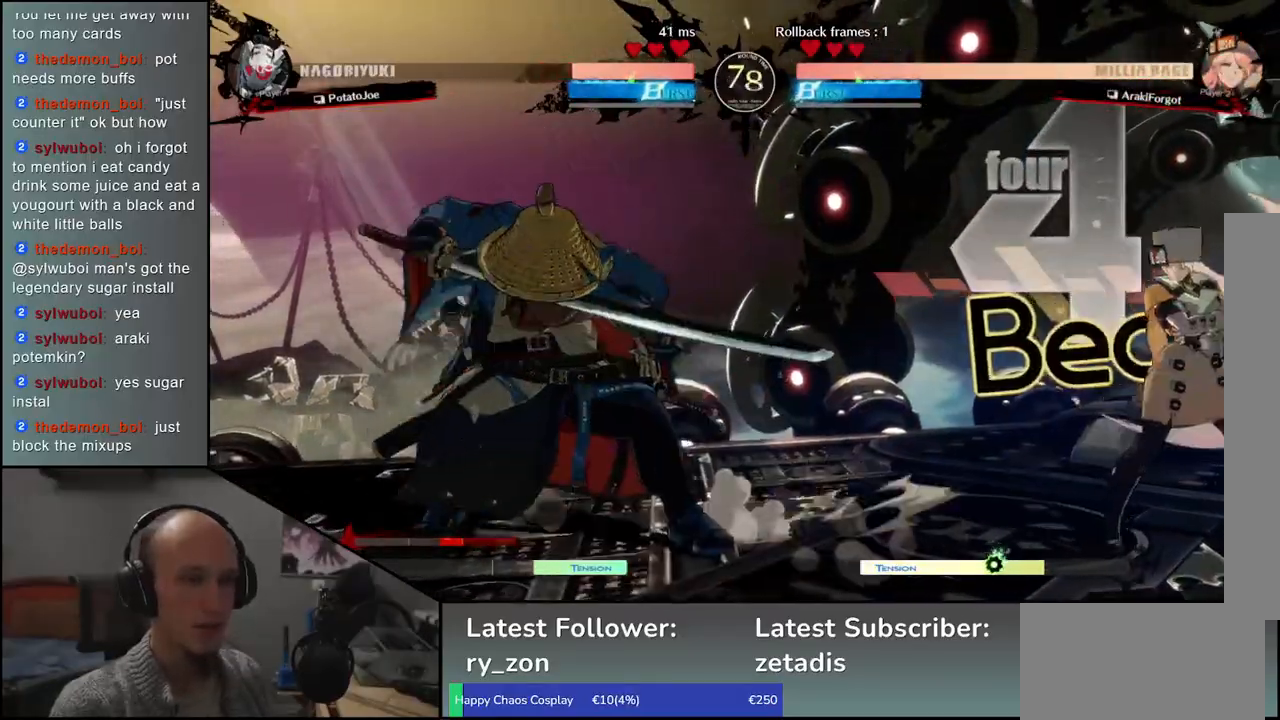
{"buttons": ["SQUARE"], "left_stick": "right", "events": [[300, "left_stick", "down"], [350, "left_stick", "right"], [383, "SQUARE", "down"]]}
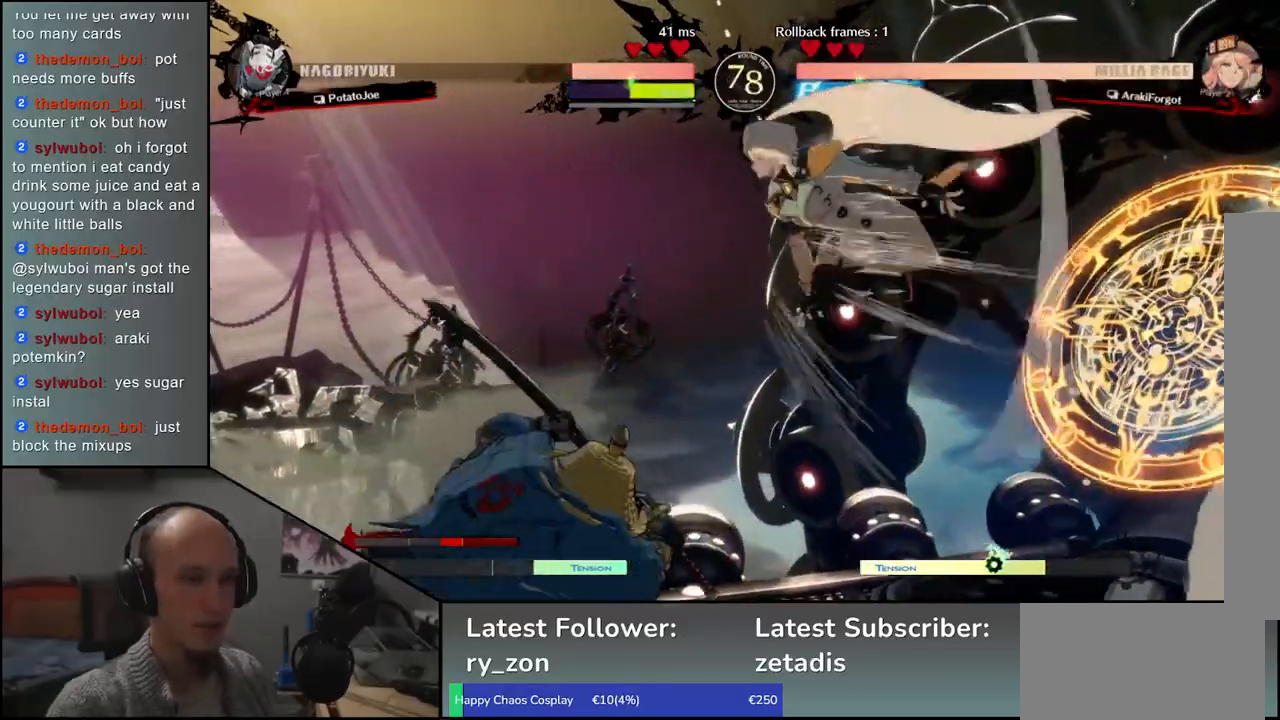
{"buttons": ["R1"], "left_stick": "center", "events": [[300, "SQUARE", "up"], [400, "left_stick", "center"], [500, "R1", "down"]]}
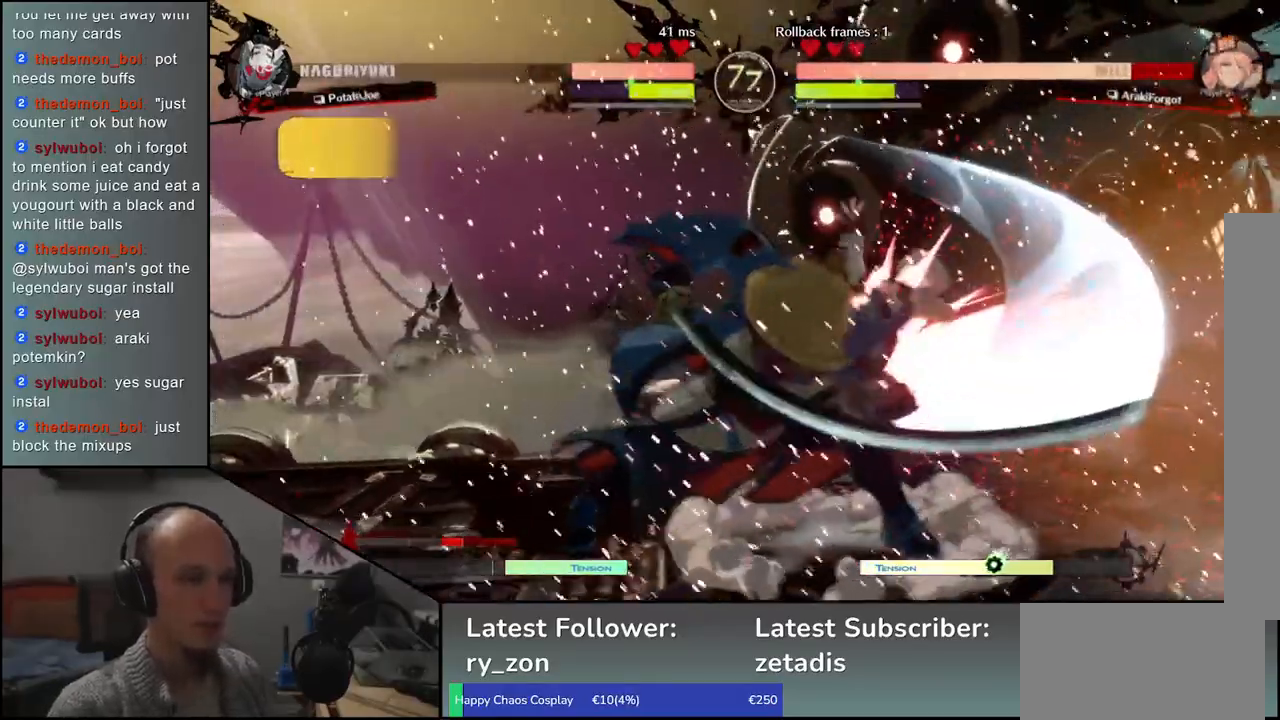
{"buttons": [], "left_stick": "center", "events": [[67, "R1", "up"], [183, "R1", "down"], [250, "R1", "up"], [350, "R1", "down"], [417, "R1", "up"]]}
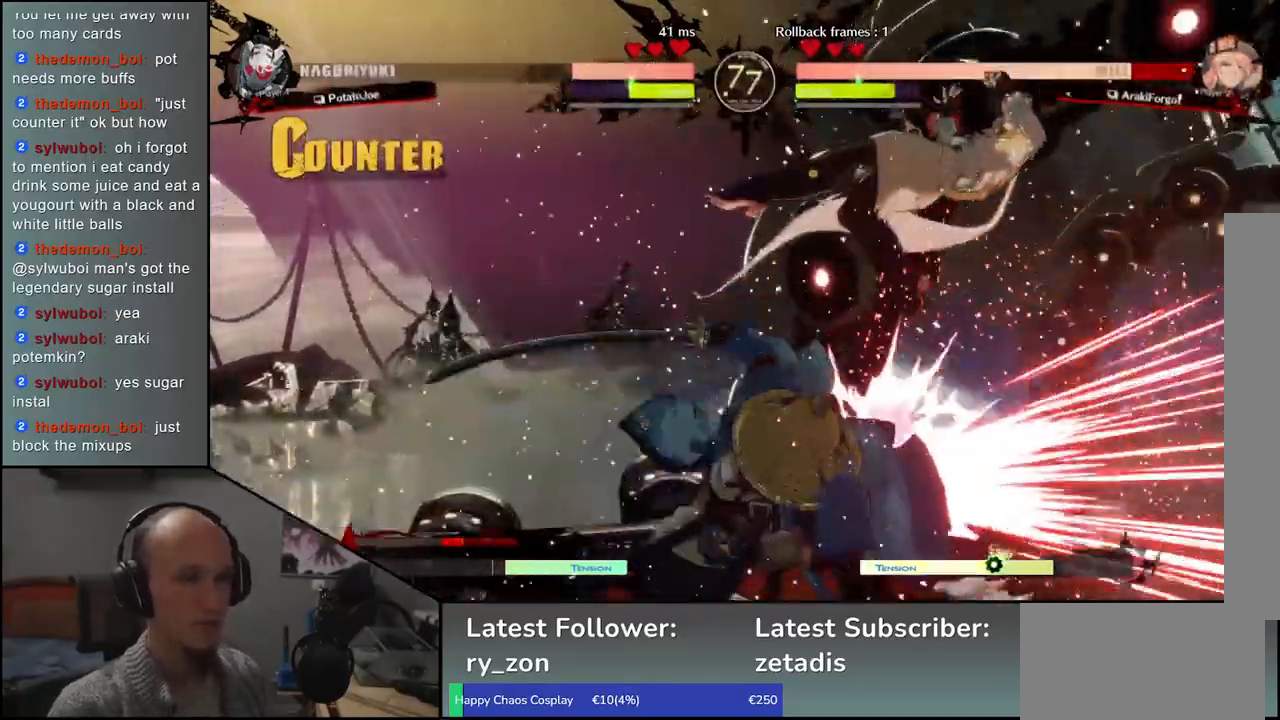
{"buttons": ["R1"], "left_stick": "center", "events": [[483, "R1", "down"]]}
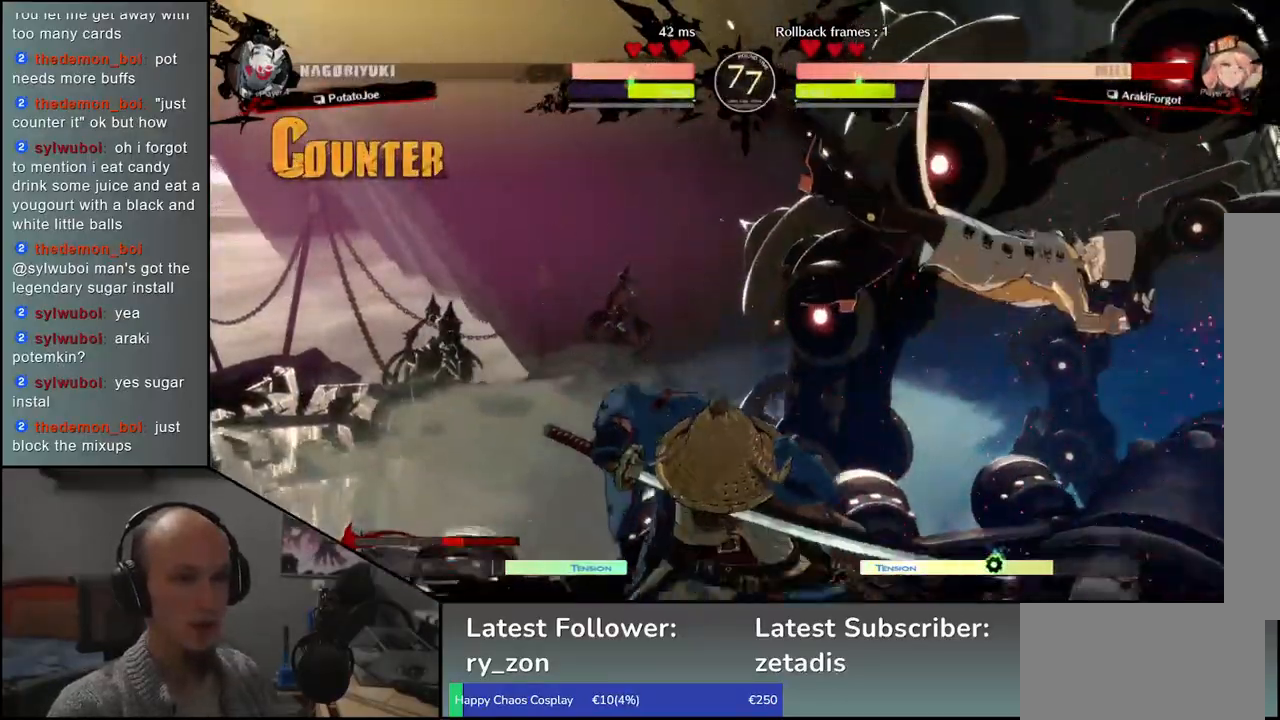
{"buttons": [], "left_stick": "center", "events": [[50, "R1", "up"], [150, "R1", "down"], [233, "R1", "up"], [317, "R1", "down"], [417, "R1", "up"]]}
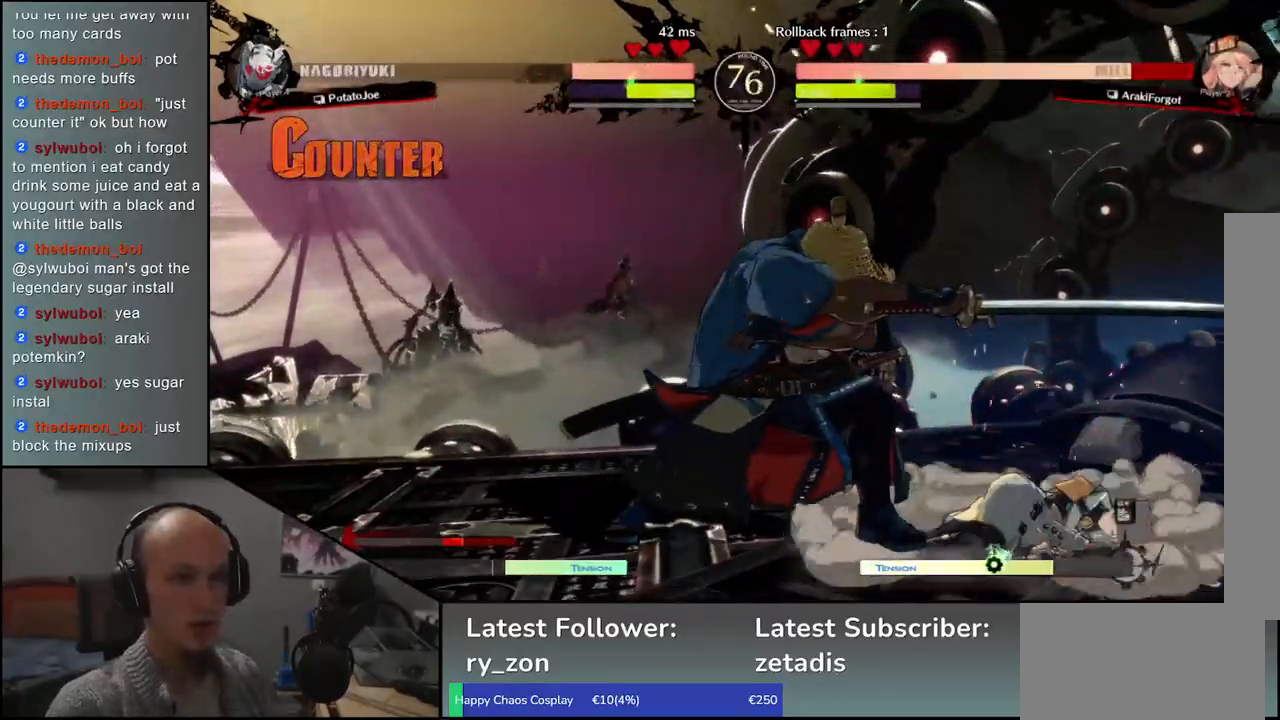
{"buttons": [], "left_stick": "right", "events": [[267, "left_stick", "right"], [367, "L1", "down"], [467, "L1", "up"]]}
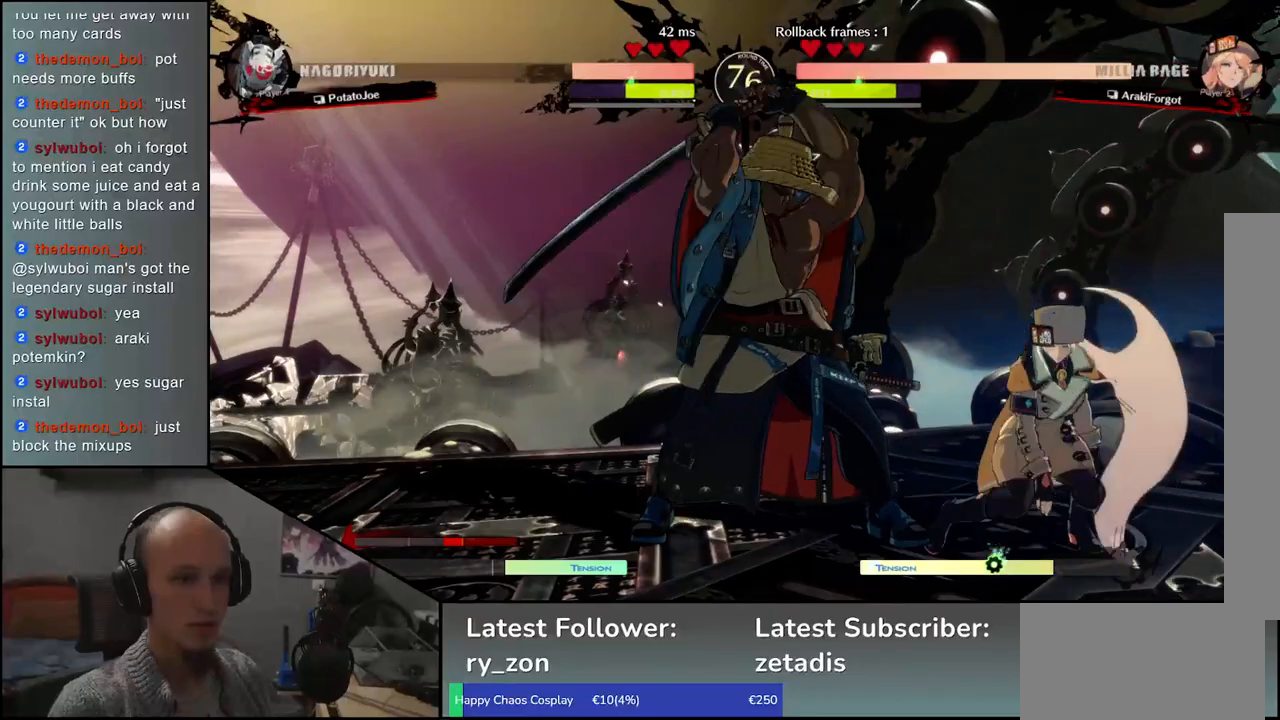
{"buttons": [], "left_stick": "right", "events": [[83, "L1", "down"], [200, "L1", "up"], [350, "left_stick", "center"], [467, "left_stick", "right"]]}
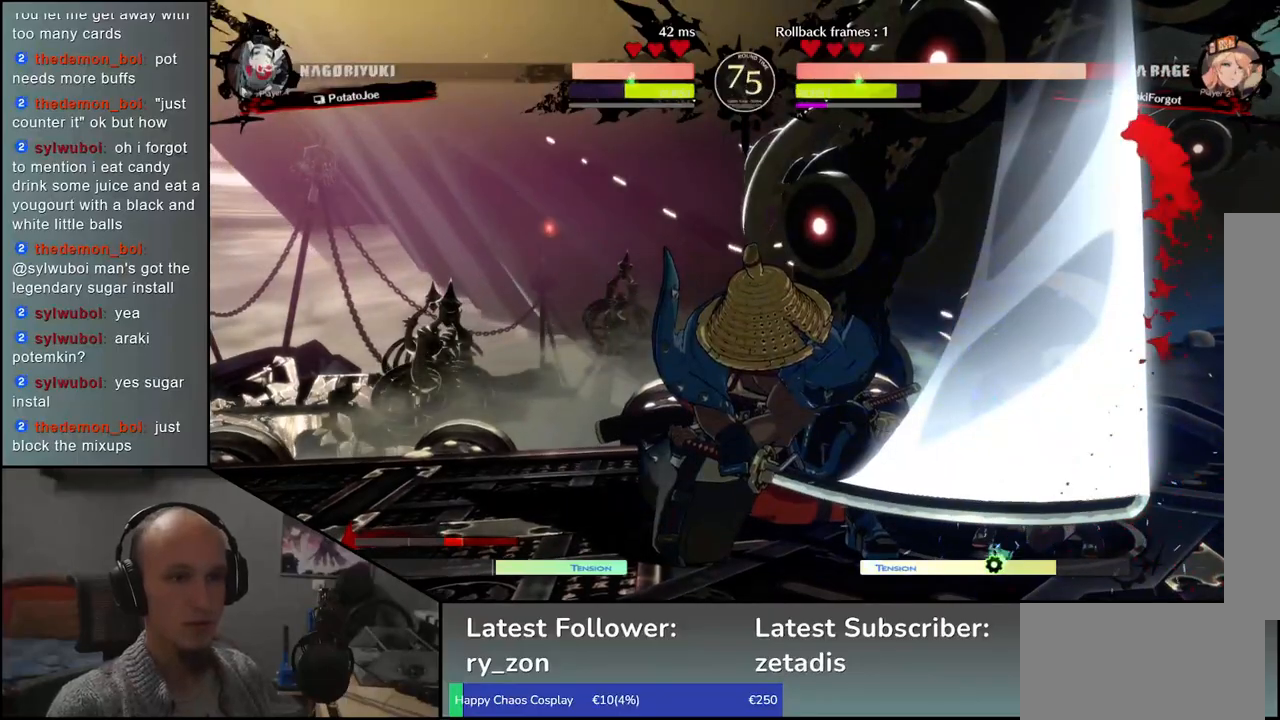
{"buttons": [], "left_stick": "left", "events": [[50, "left_stick", "down"], [100, "left_stick", "left"], [133, "L1", "down"], [233, "left_stick", "center"], [250, "L1", "up"], [400, "left_stick", "left"]]}
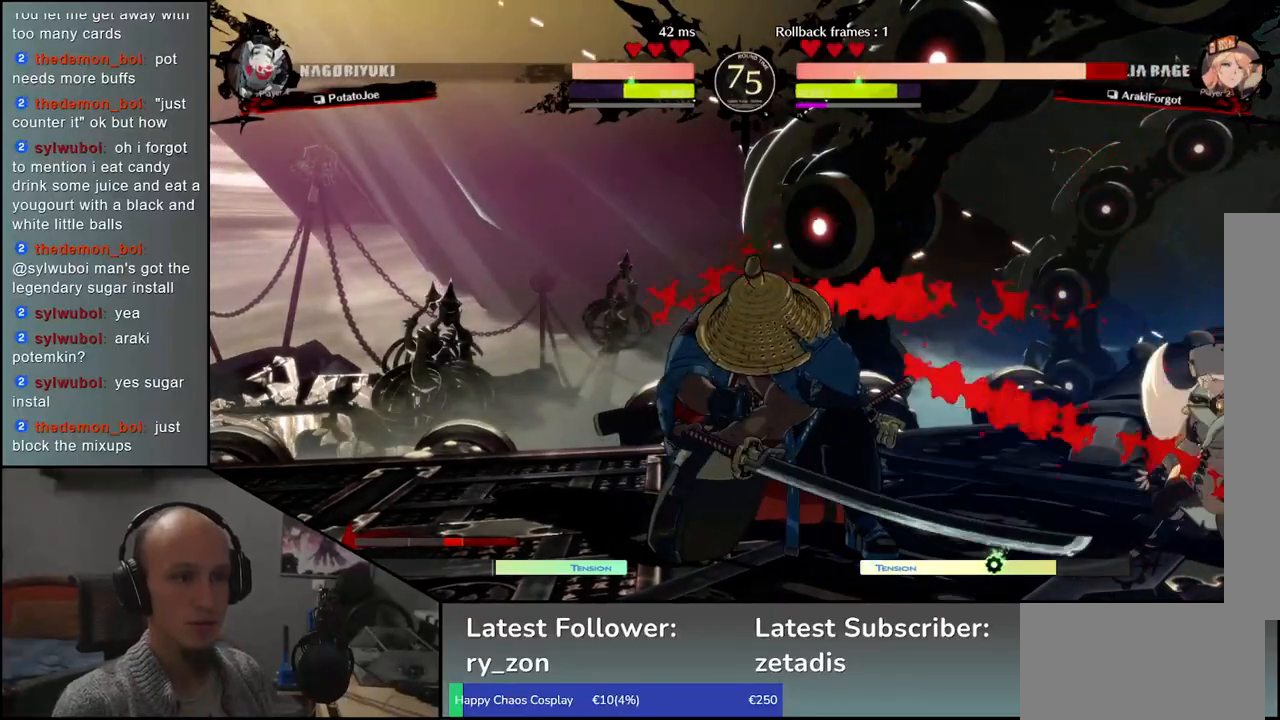
{"buttons": ["L1"], "left_stick": "left", "events": [[350, "left_stick", "down"], [467, "left_stick", "left"], [500, "L1", "down"]]}
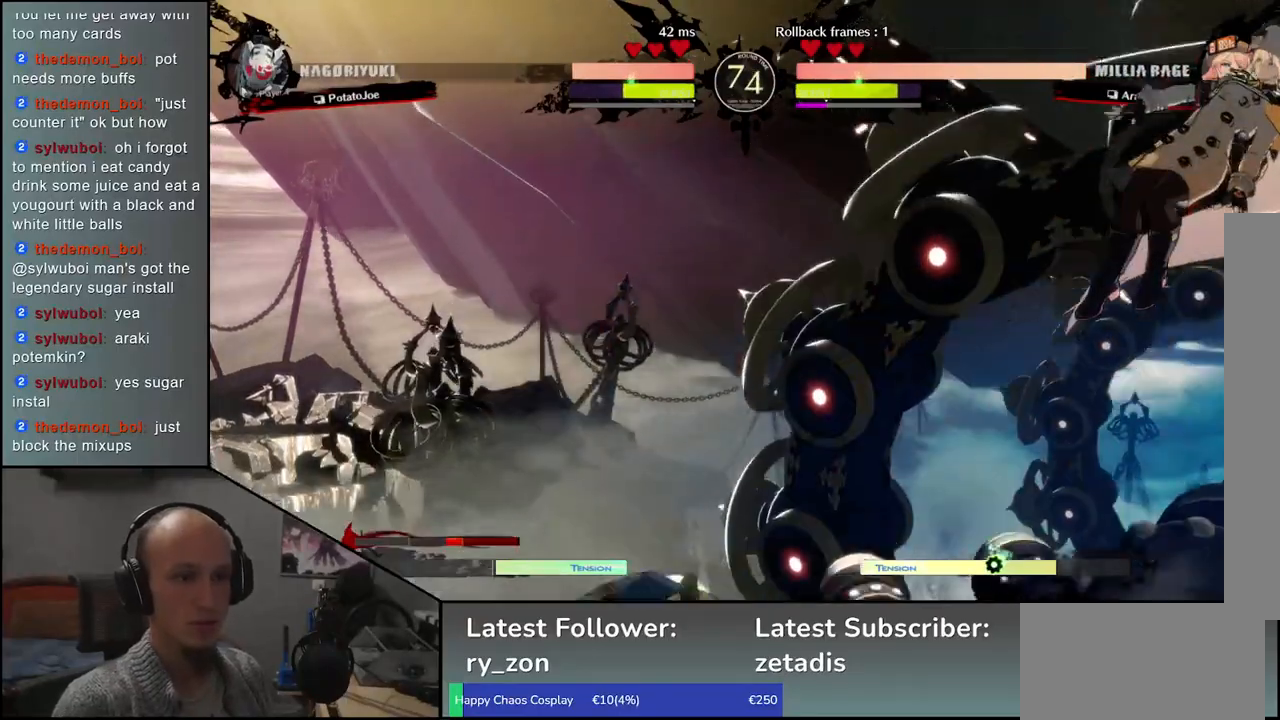
{"buttons": [], "left_stick": "center", "events": [[100, "L1", "up"], [100, "left_stick", "center"]]}
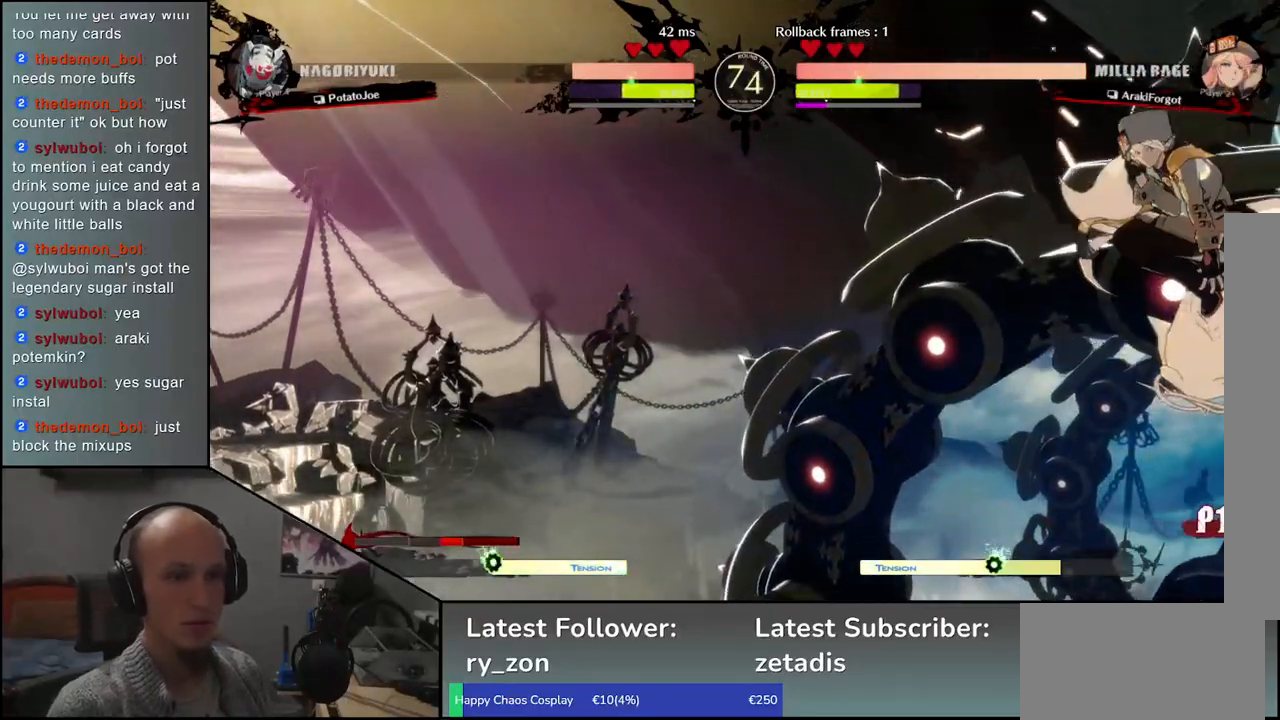
{"buttons": [], "left_stick": "center", "events": [[50, "R1", "down"], [117, "R1", "up"]]}
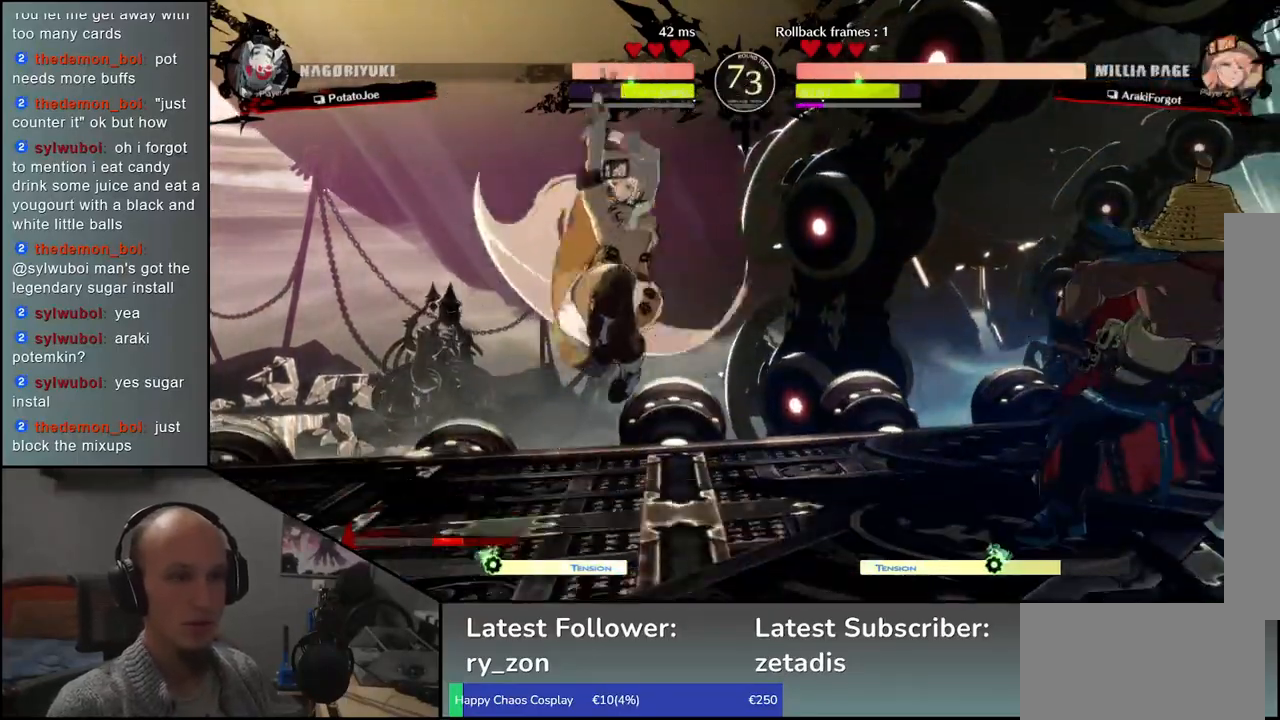
{"buttons": [], "left_stick": "center", "events": [[133, "R1", "down"], [200, "R1", "up"], [317, "R1", "down"], [383, "R1", "up"]]}
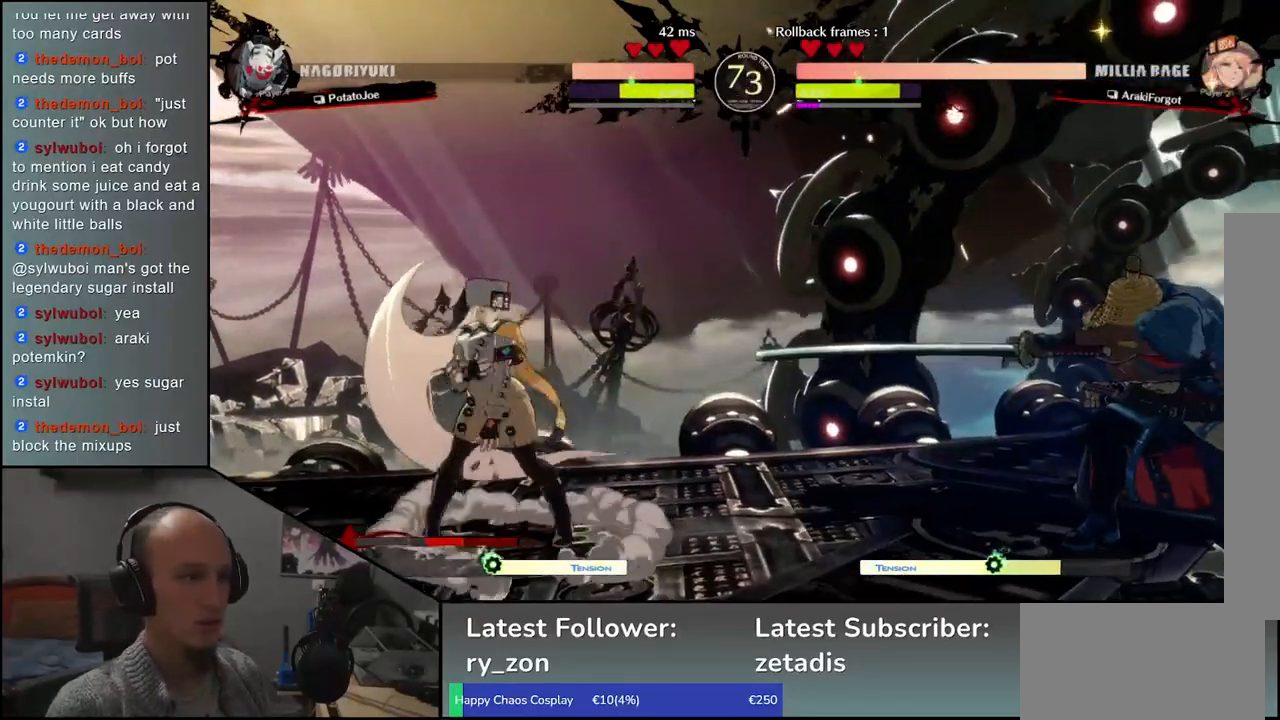
{"buttons": ["L1"], "left_stick": "down-right", "events": [[17, "R1", "down"], [100, "R1", "up"], [183, "left_stick", "right"], [433, "left_stick", "down-right"], [450, "L1", "down"]]}
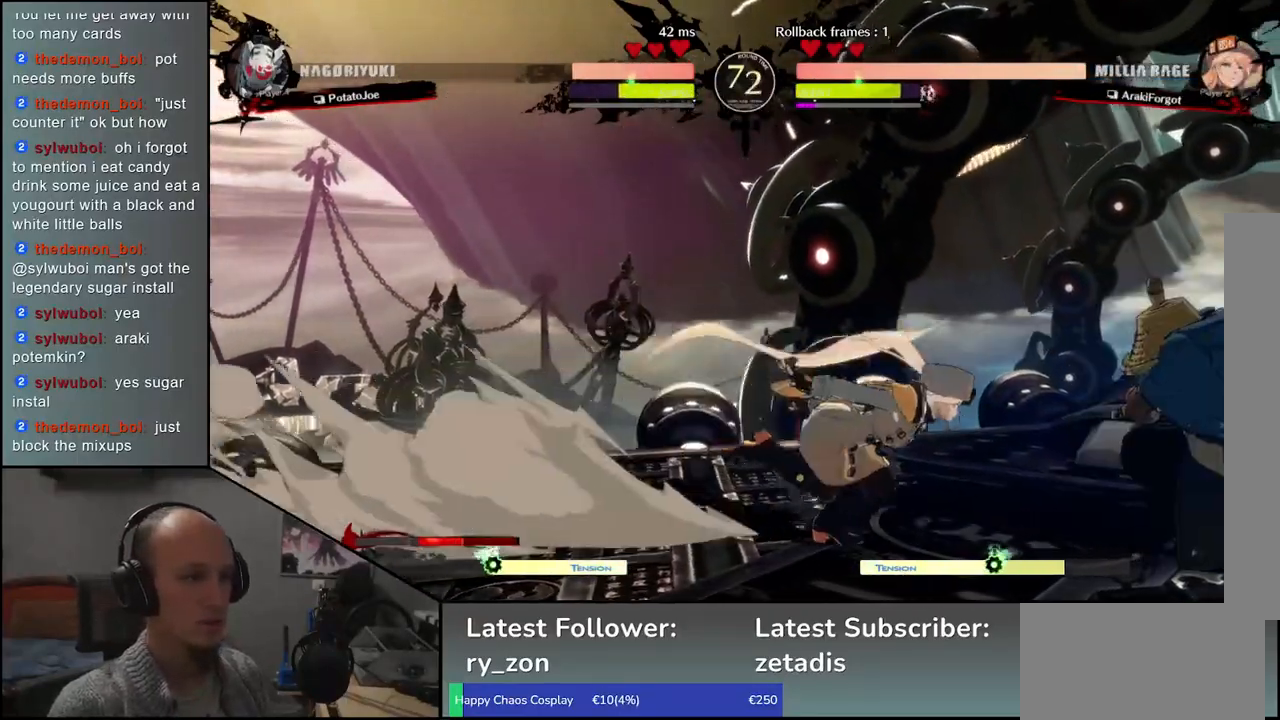
{"buttons": [], "left_stick": "down-right", "events": [[67, "L1", "up"]]}
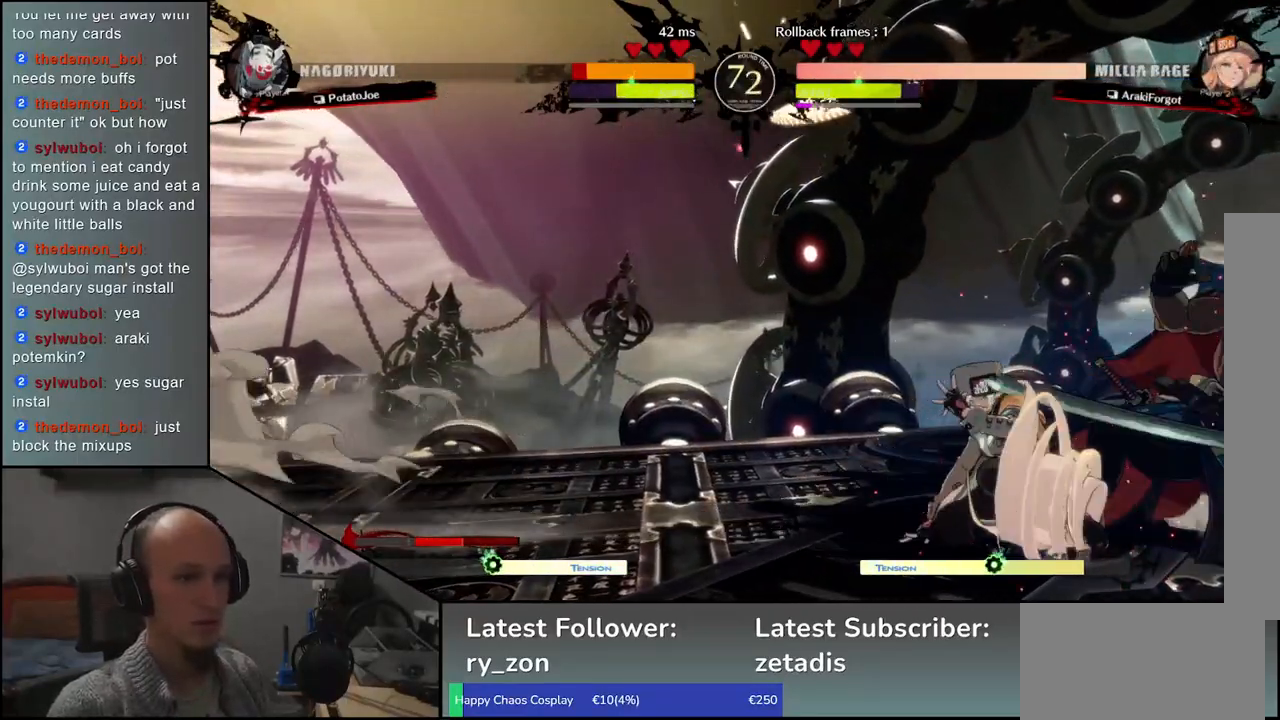
{"buttons": [], "left_stick": "right", "events": [[50, "left_stick", "right"]]}
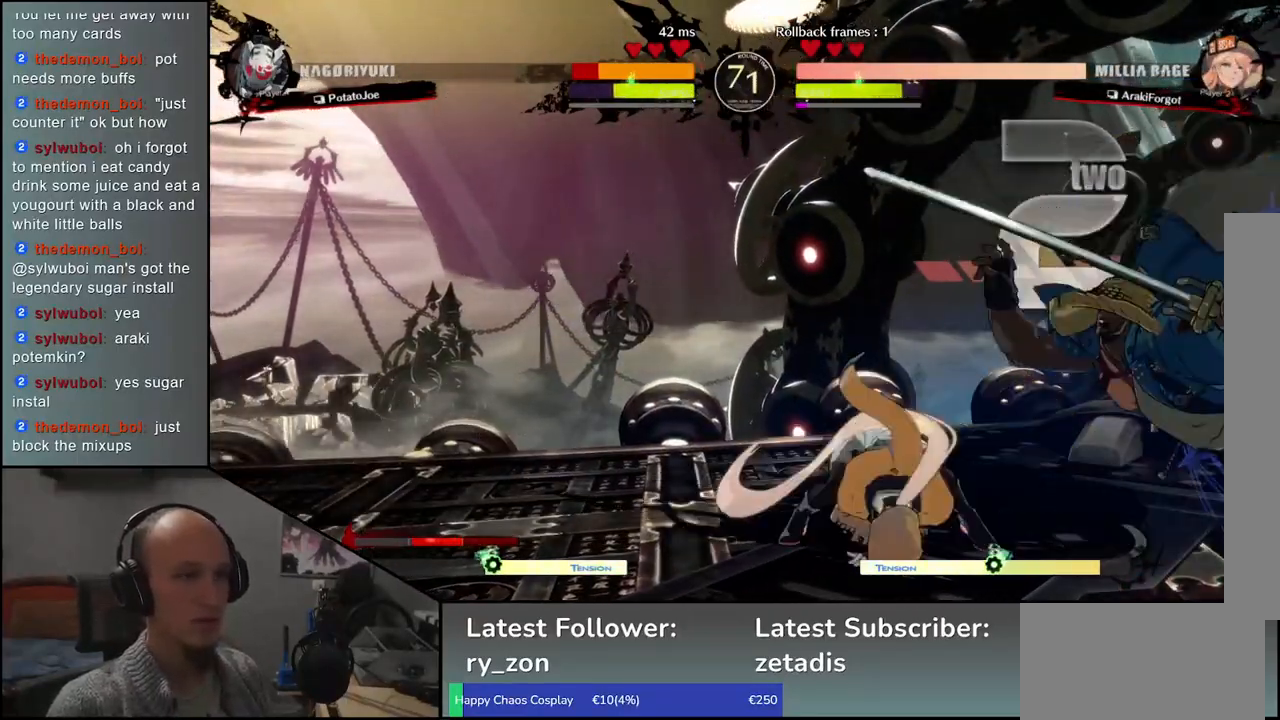
{"buttons": [], "left_stick": "right", "events": [[33, "left_stick", "down-right"], [417, "left_stick", "right"]]}
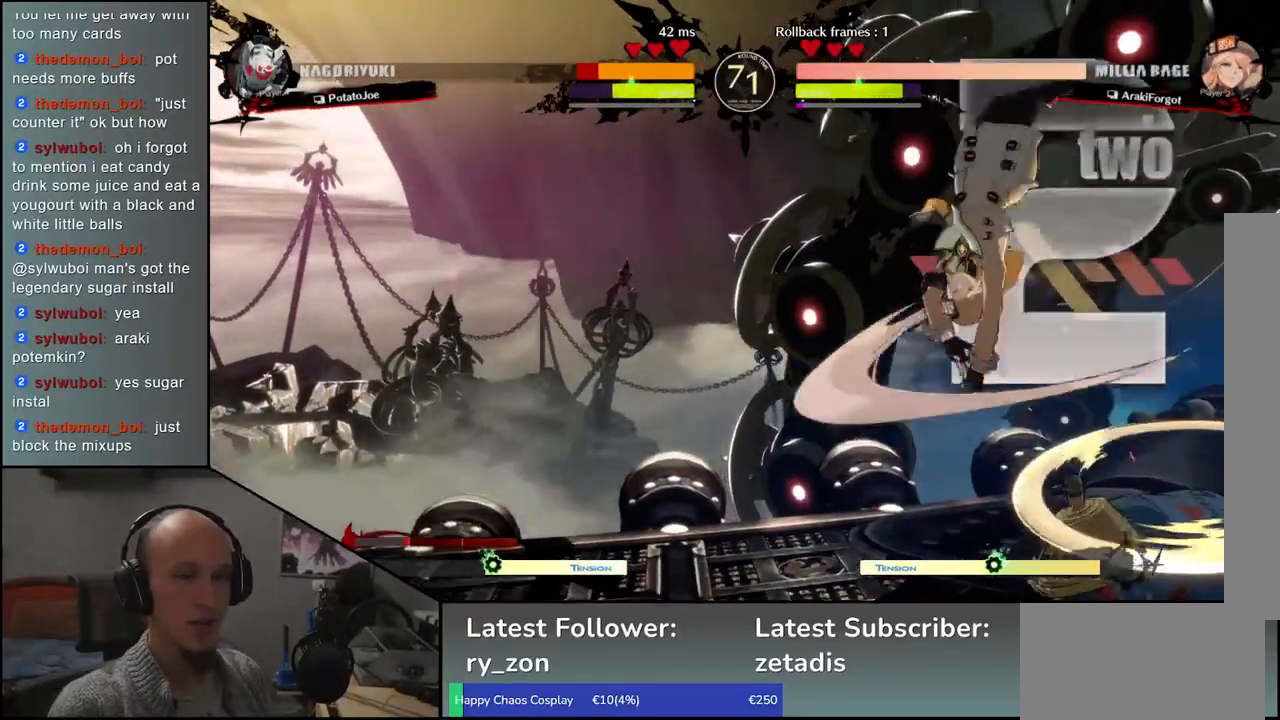
{"buttons": ["SQUARE"], "left_stick": "right", "events": [[350, "left_stick", "left"], [417, "left_stick", "down"], [467, "left_stick", "right"], [500, "SQUARE", "down"]]}
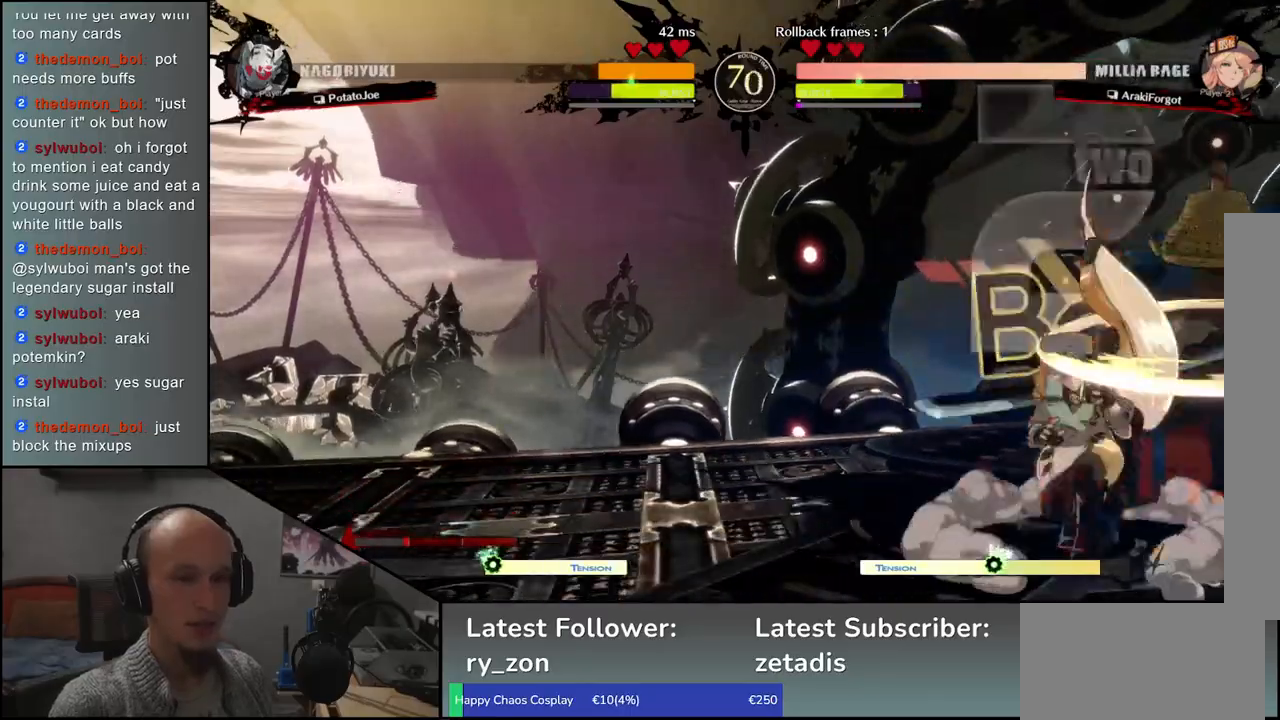
{"buttons": [], "left_stick": "down-right", "events": [[67, "left_stick", "center"], [100, "SQUARE", "up"], [317, "left_stick", "down-right"]]}
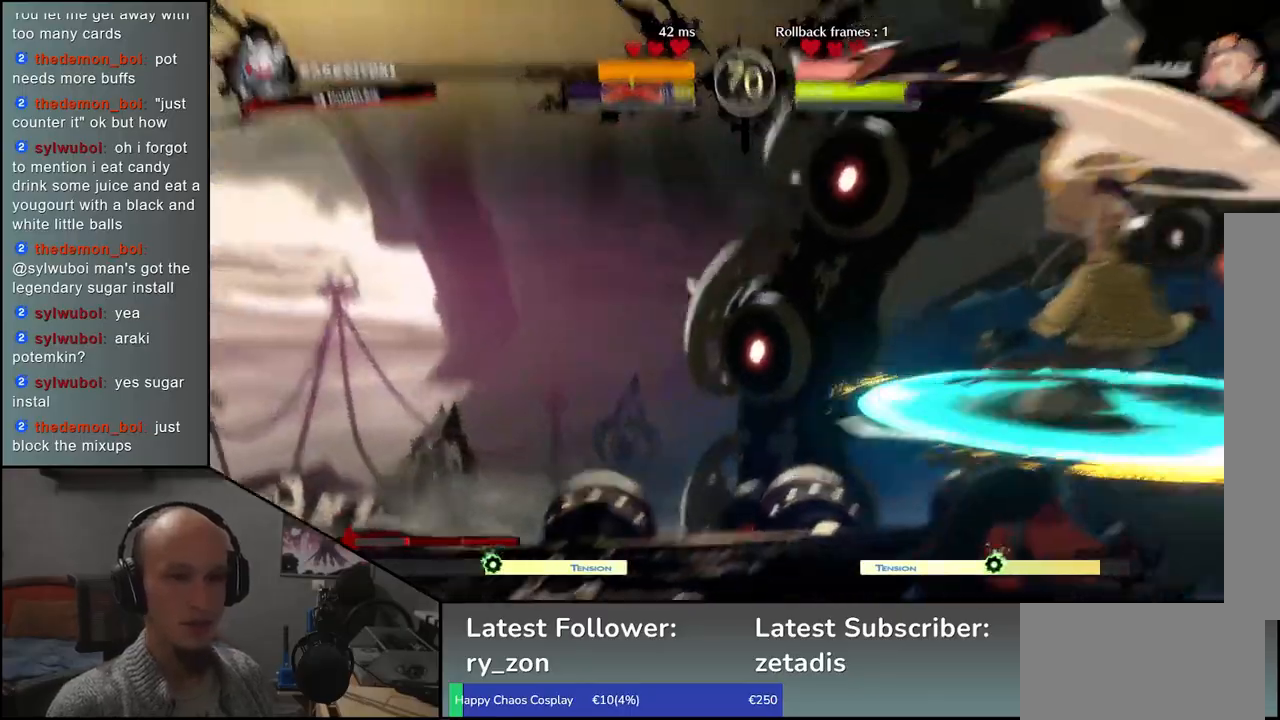
{"buttons": [], "left_stick": "down-right", "events": []}
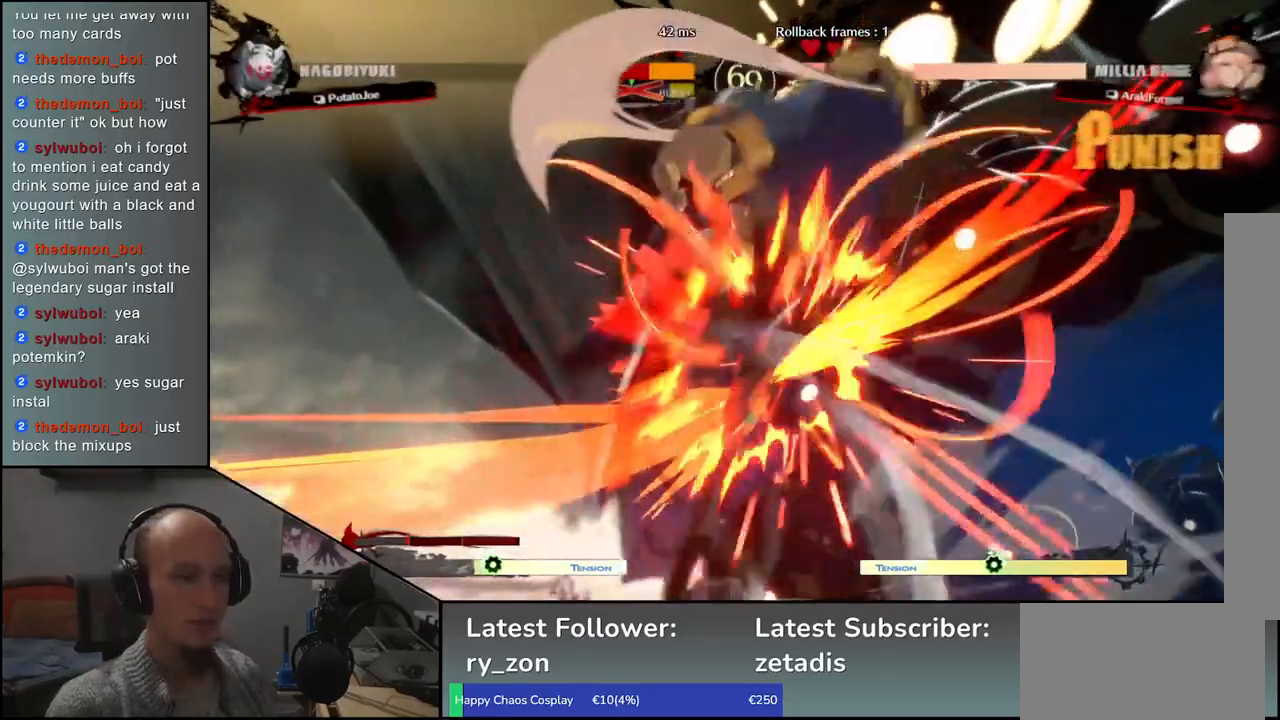
{"buttons": [], "left_stick": "center", "events": [[217, "left_stick", "center"]]}
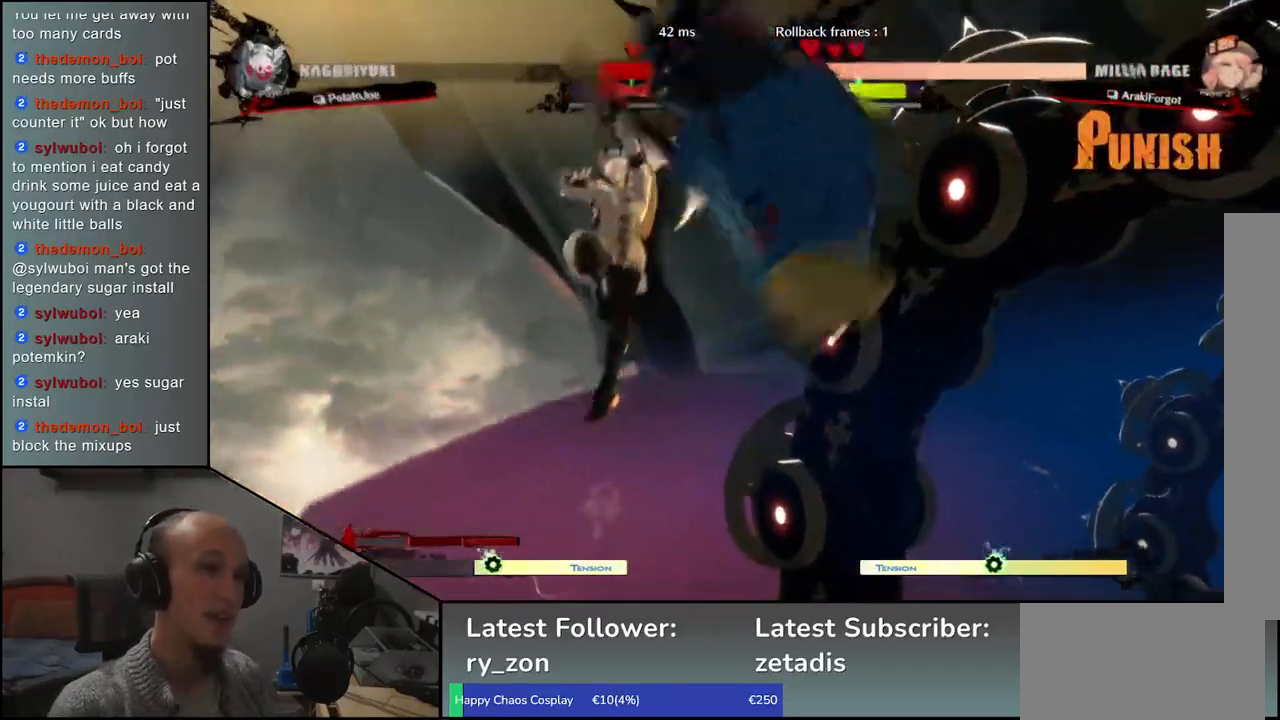
{"buttons": [], "left_stick": "right", "events": [[150, "left_stick", "right"]]}
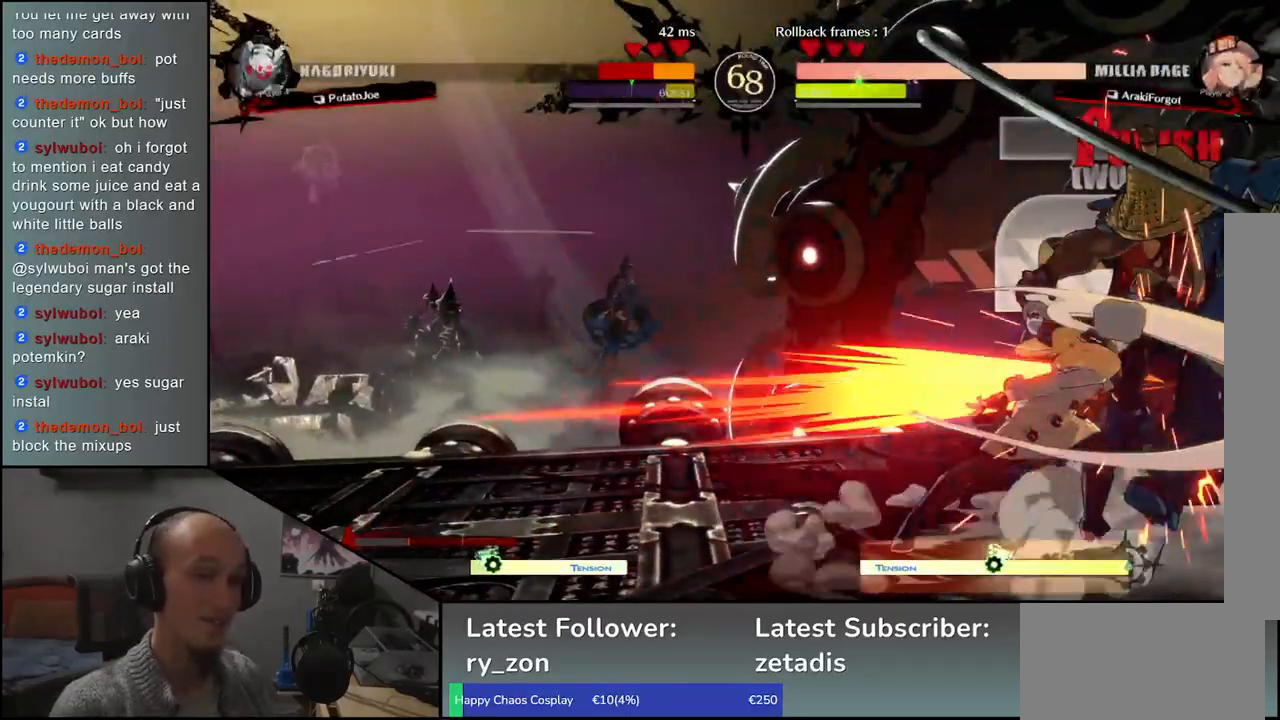
{"buttons": [], "left_stick": "right", "events": [[333, "TRIANGLE", "down"], [417, "TRIANGLE", "up"]]}